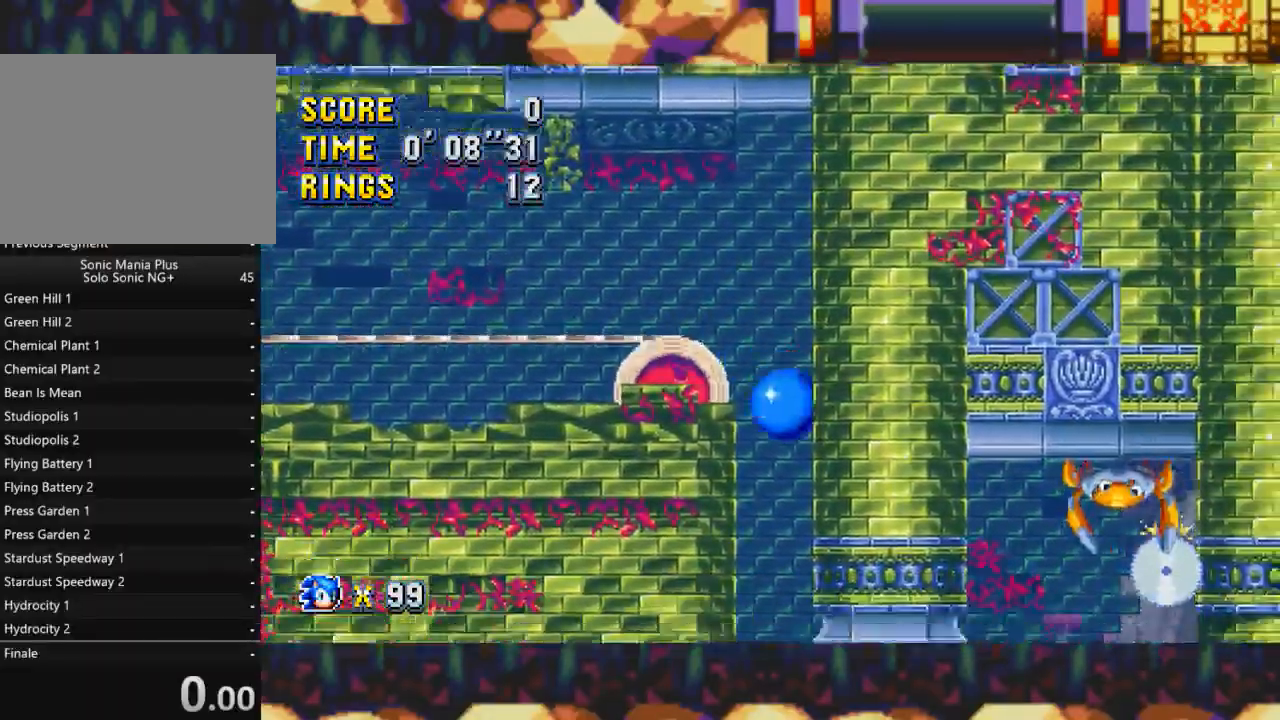
Gameplay with a controller (Xbox layout); each line is a JSON object with the inputs held at the frame after it. "events" lists button and stick changes between this image and that frame as [ms after this image, input, new state], when the widget could be followed in between. Not read: L2 L3 R2 R3 left_stick right_stick.
{"buttons": ["X"], "events": [[350, "DPAD_LEFT", "up"], [383, "DPAD_RIGHT", "down"], [450, "DPAD_RIGHT", "up"]]}
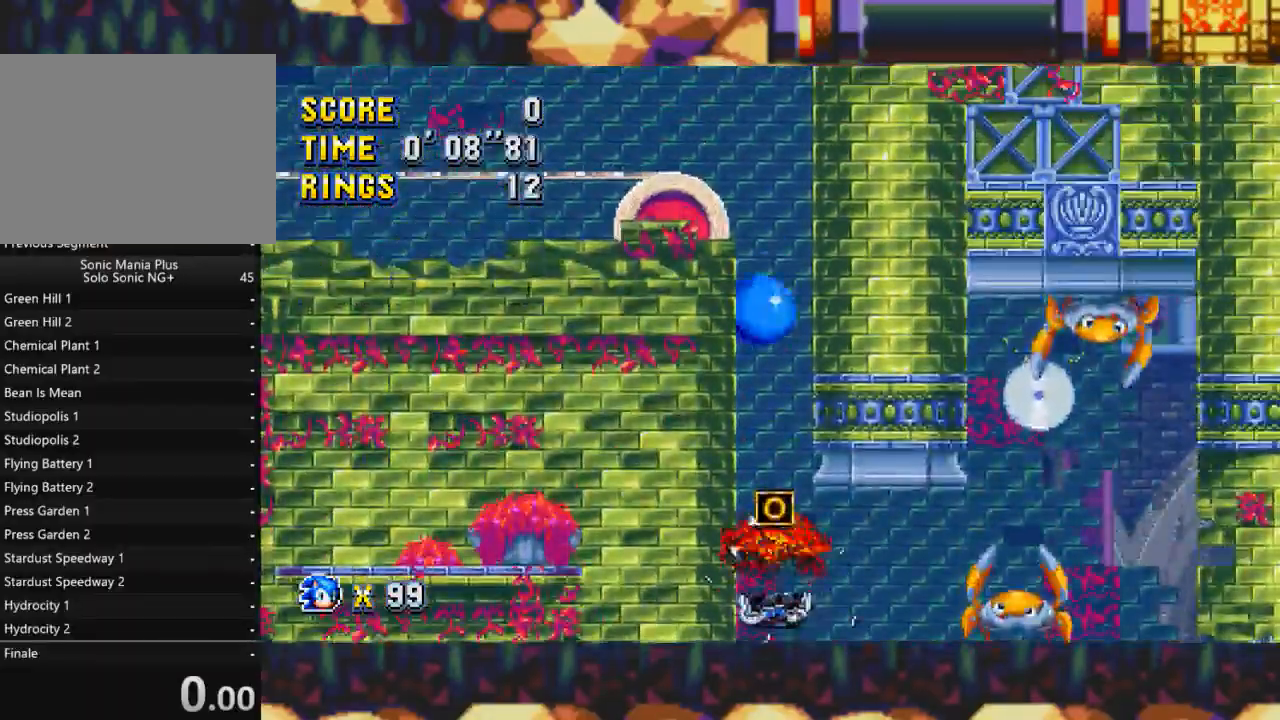
{"buttons": [], "events": [[183, "X", "up"], [267, "DPAD_DOWN", "down"], [350, "B", "down"], [350, "Y", "down"], [383, "B", "up"], [383, "DPAD_DOWN", "up"], [383, "X", "down"], [417, "Y", "up"], [450, "X", "up"]]}
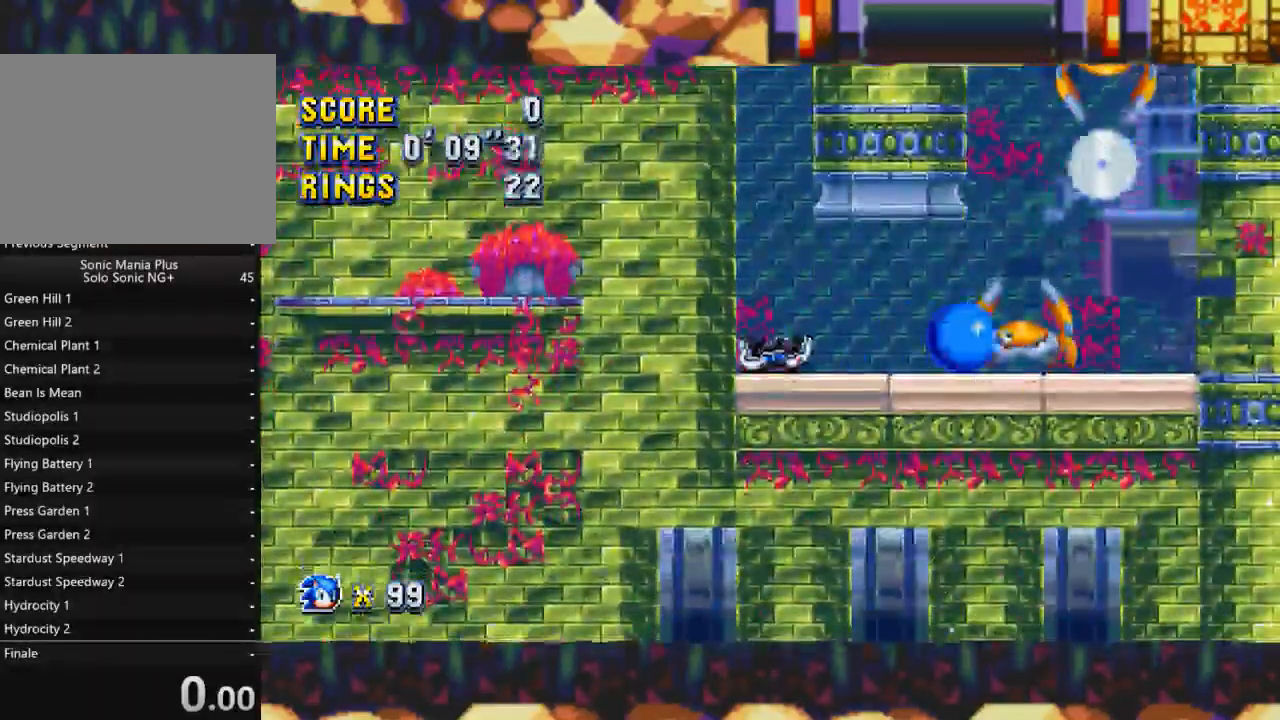
{"buttons": ["DPAD_LEFT"], "events": [[317, "DPAD_LEFT", "down"], [400, "DPAD_LEFT", "up"], [483, "DPAD_LEFT", "down"]]}
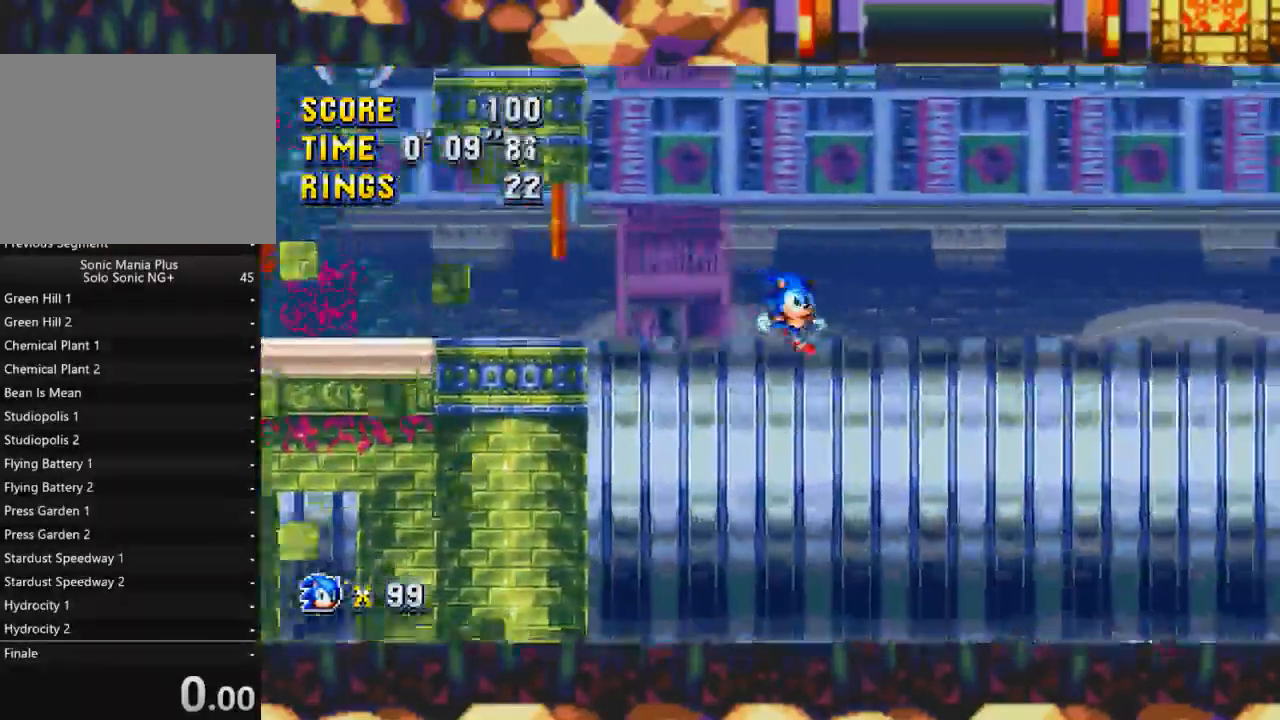
{"buttons": ["X"], "events": [[100, "DPAD_LEFT", "up"], [150, "DPAD_LEFT", "down"], [400, "DPAD_LEFT", "up"], [450, "X", "down"]]}
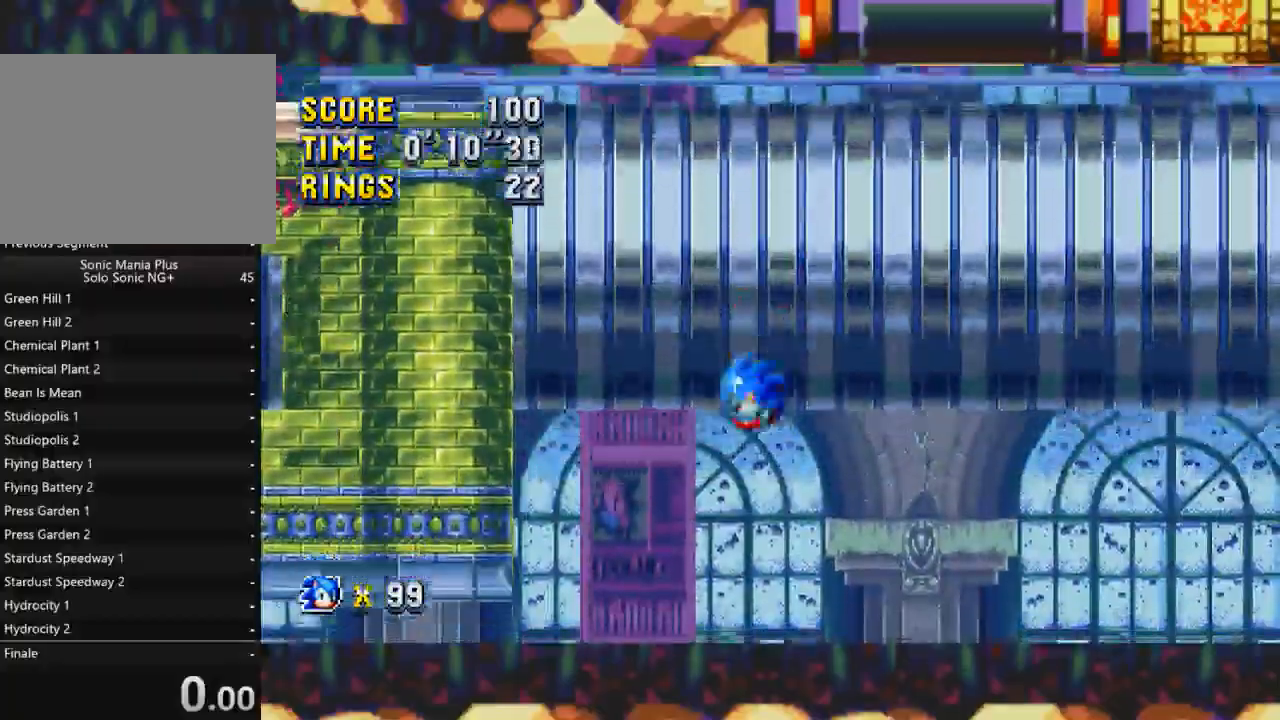
{"buttons": ["DPAD_LEFT"], "events": [[33, "DPAD_LEFT", "down"], [83, "X", "up"], [183, "DPAD_LEFT", "up"], [250, "DPAD_LEFT", "down"]]}
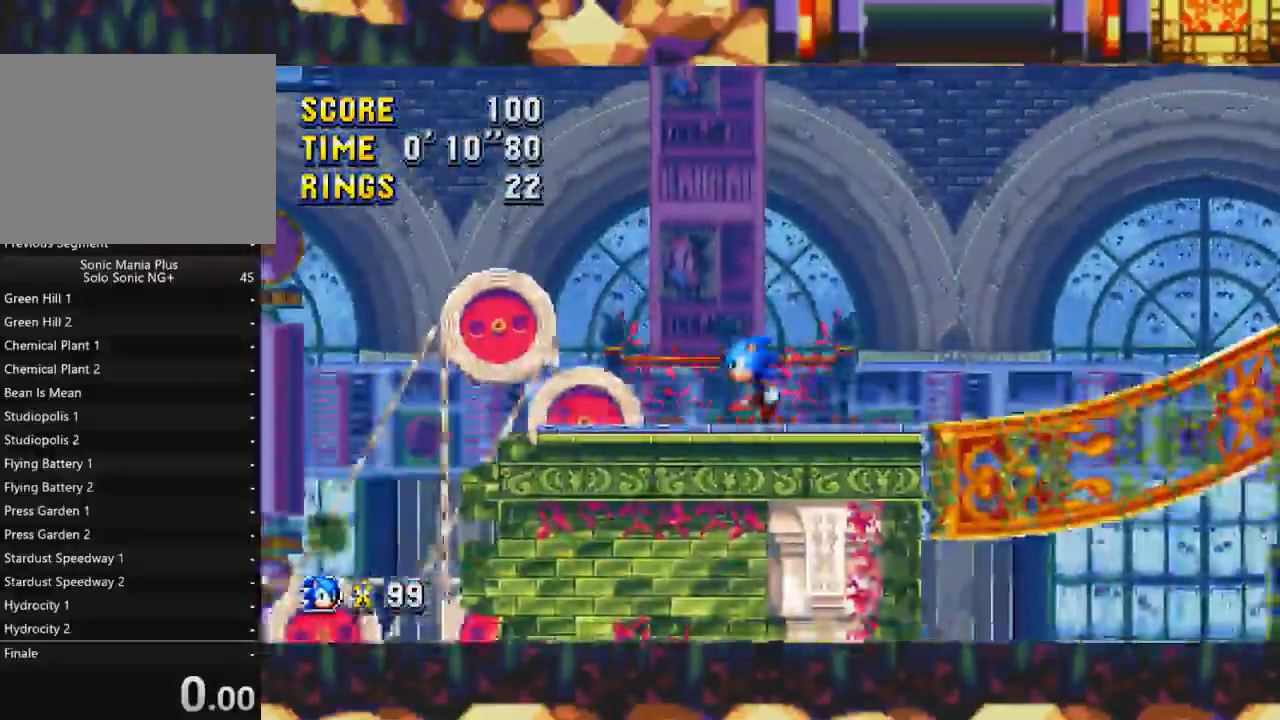
{"buttons": ["X"], "events": [[17, "X", "down"], [150, "X", "up"], [200, "X", "down"], [433, "DPAD_LEFT", "up"]]}
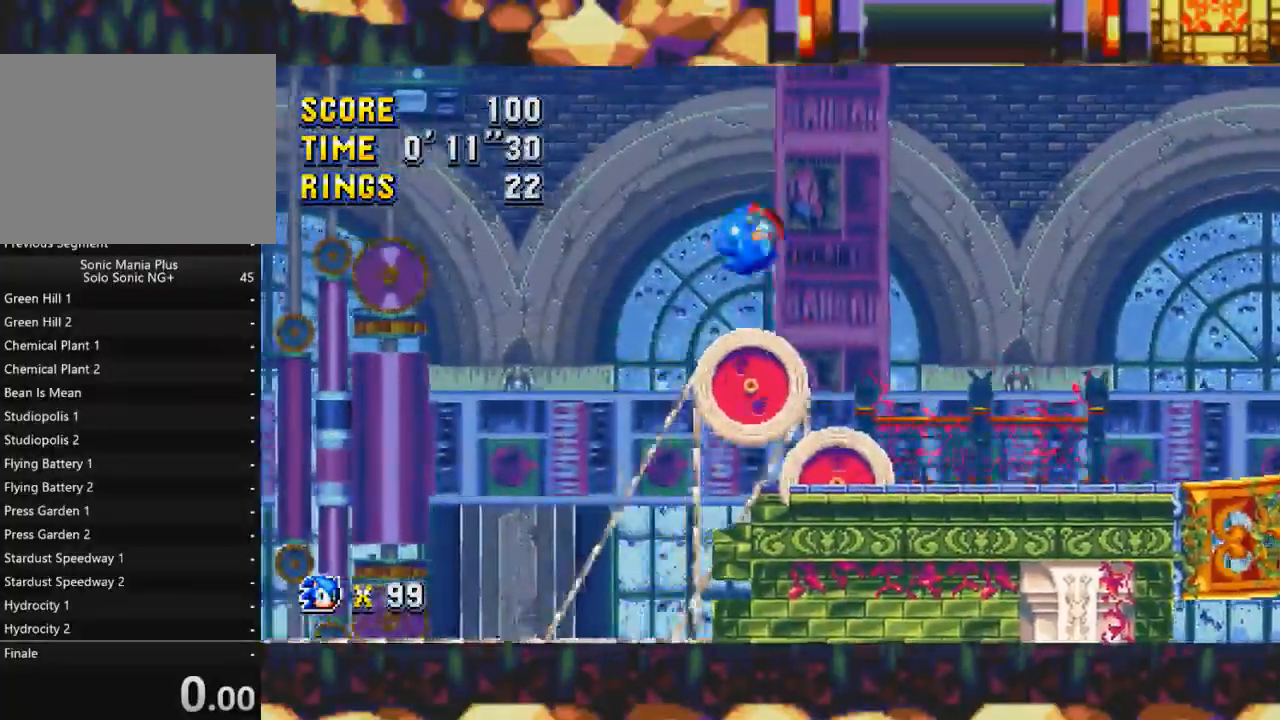
{"buttons": ["X"], "events": [[183, "DPAD_LEFT", "down"], [250, "DPAD_LEFT", "up"]]}
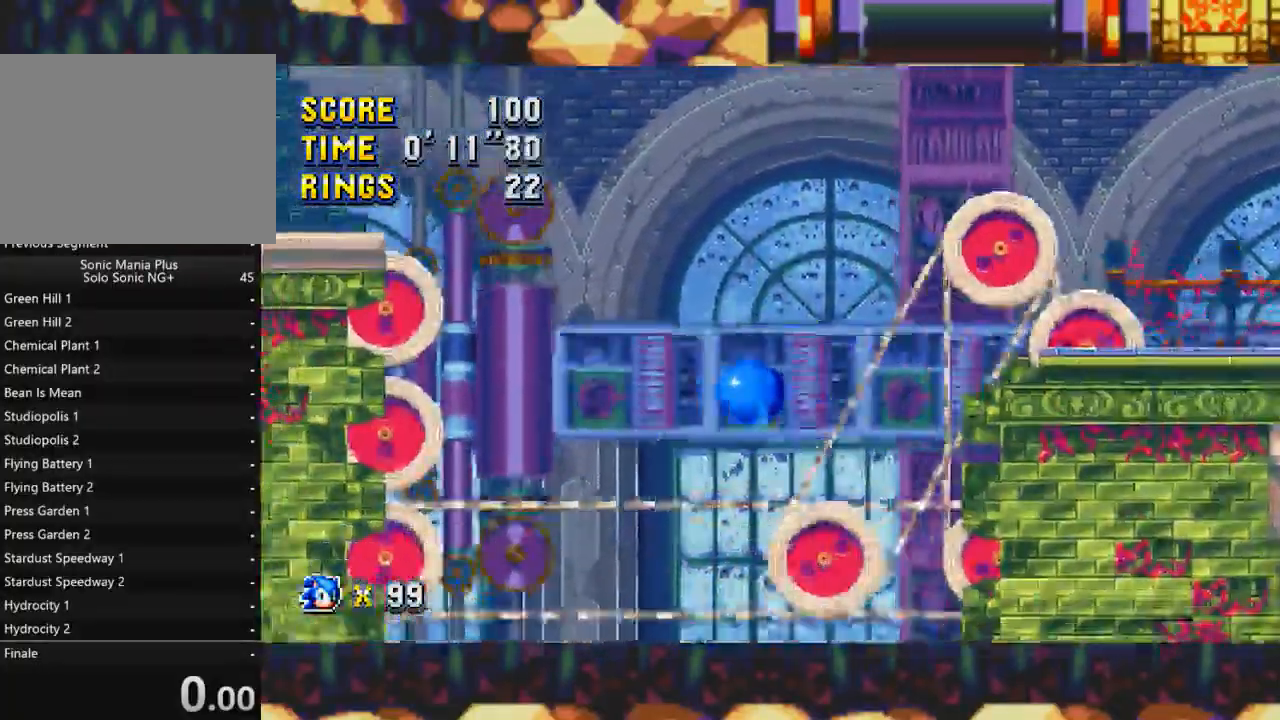
{"buttons": ["X", "DPAD_LEFT"], "events": [[50, "DPAD_LEFT", "down"]]}
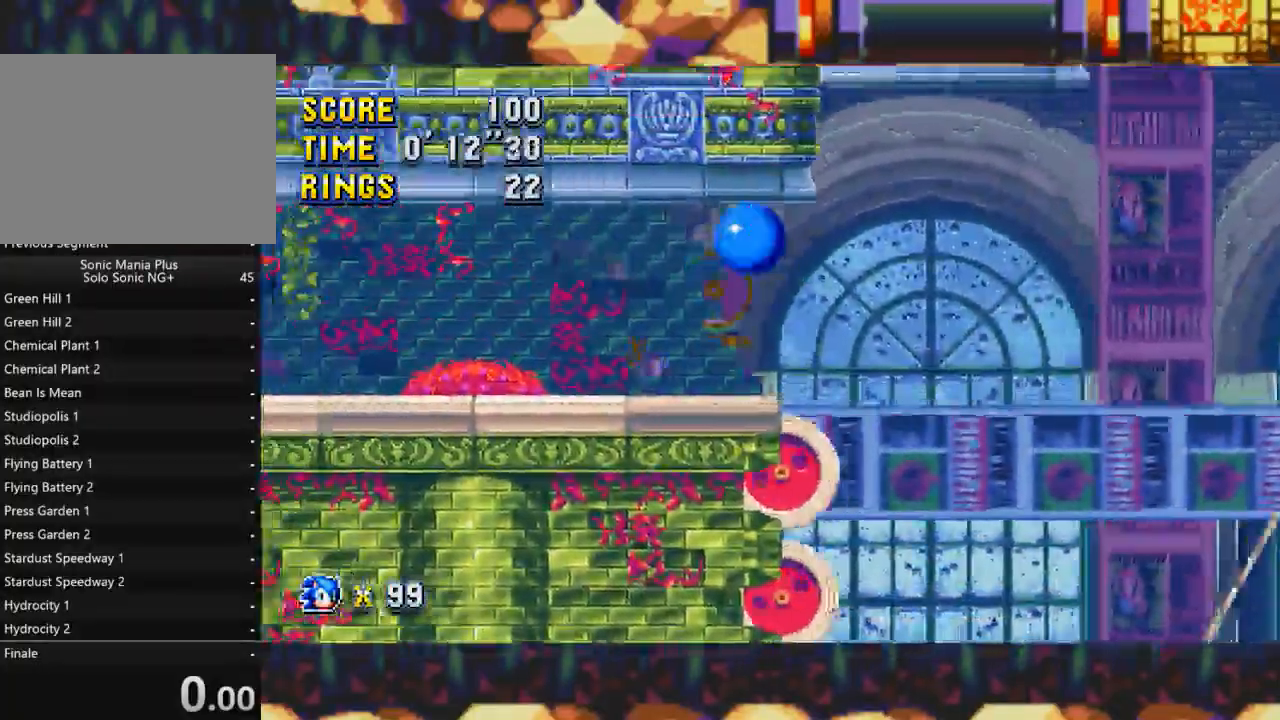
{"buttons": ["X", "DPAD_LEFT"], "events": []}
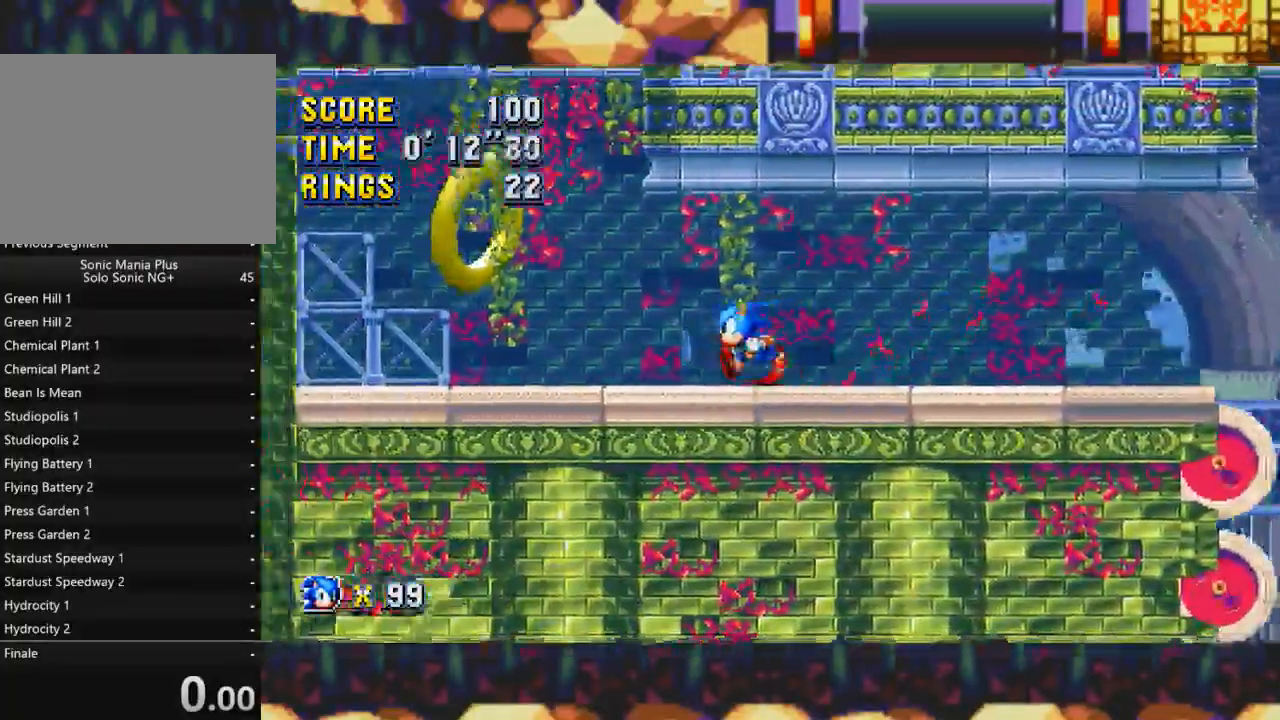
{"buttons": ["DPAD_RIGHT"], "events": [[150, "Y", "down"], [183, "X", "up"], [217, "DPAD_LEFT", "up"], [217, "Y", "up"], [250, "DPAD_RIGHT", "down"], [283, "A", "down"], [383, "A", "up"]]}
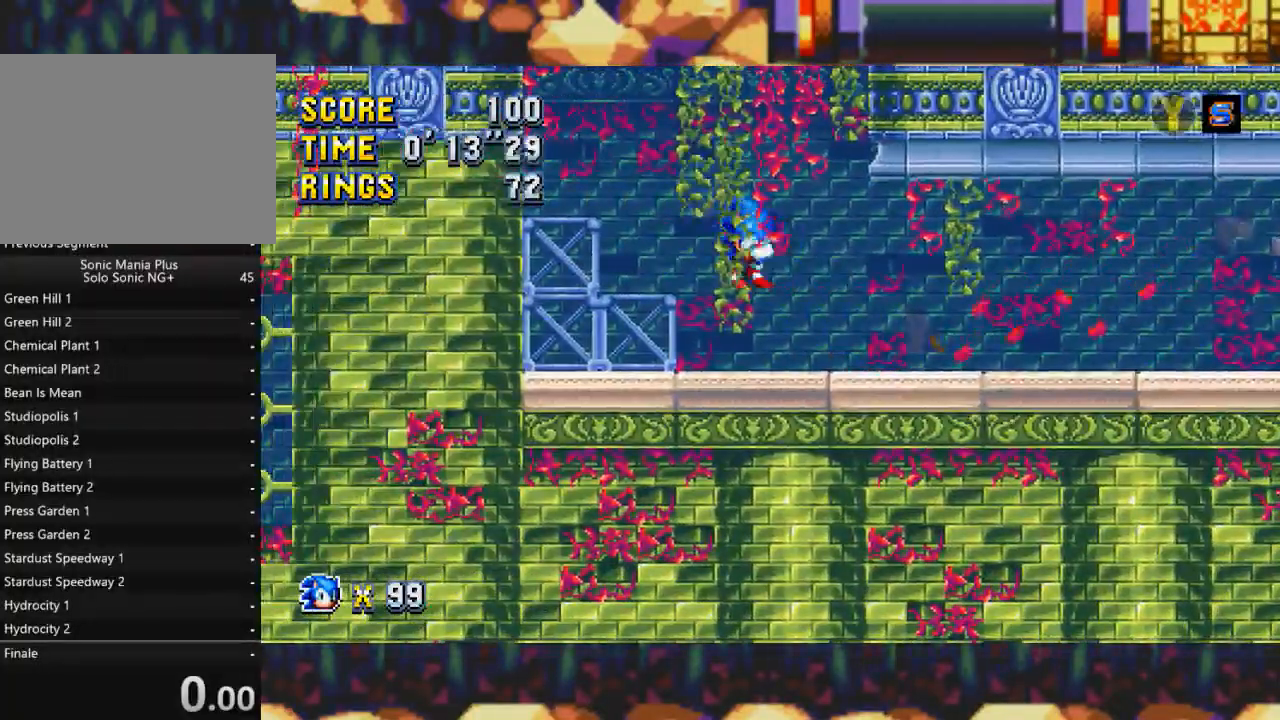
{"buttons": ["DPAD_RIGHT"], "events": []}
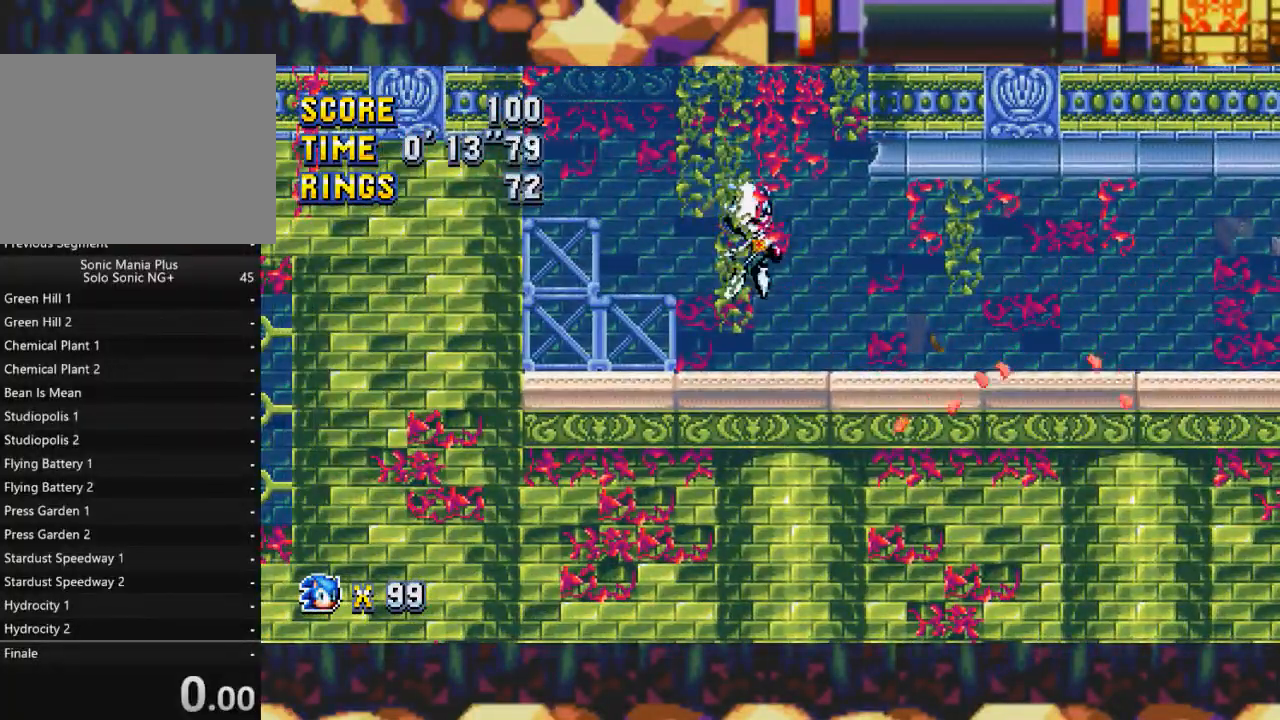
{"buttons": ["DPAD_RIGHT"], "events": []}
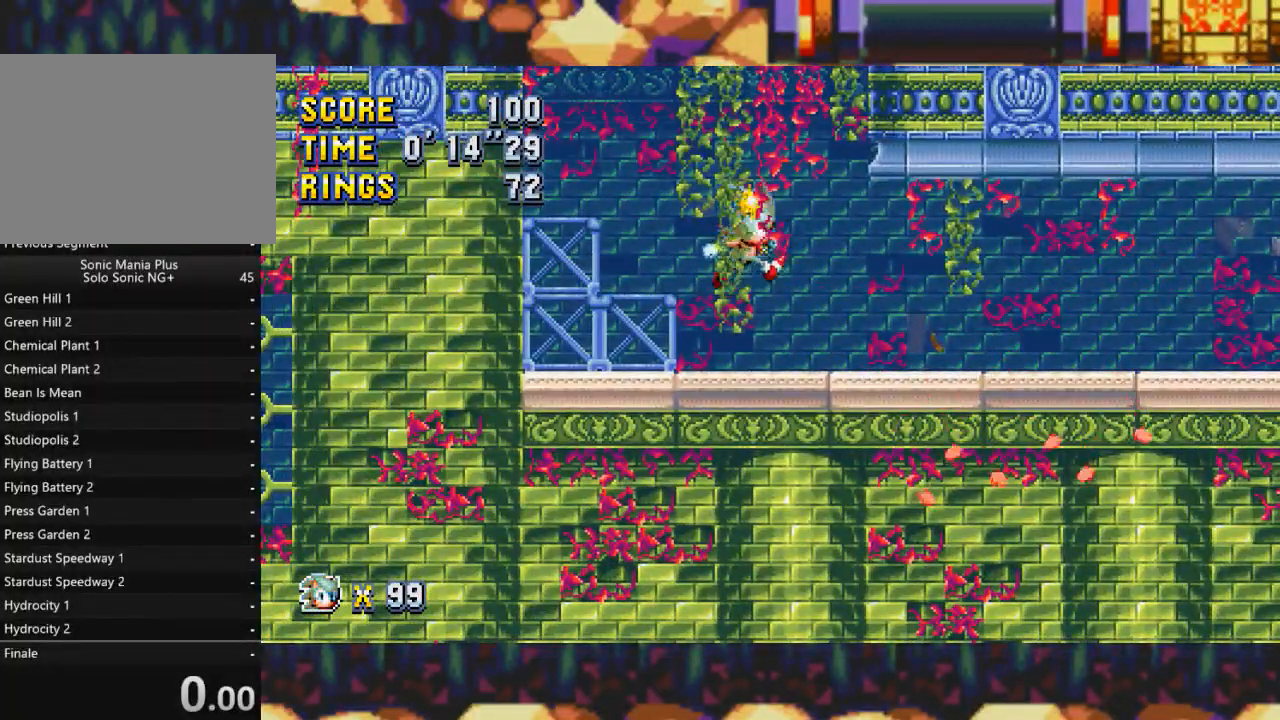
{"buttons": ["DPAD_RIGHT"], "events": []}
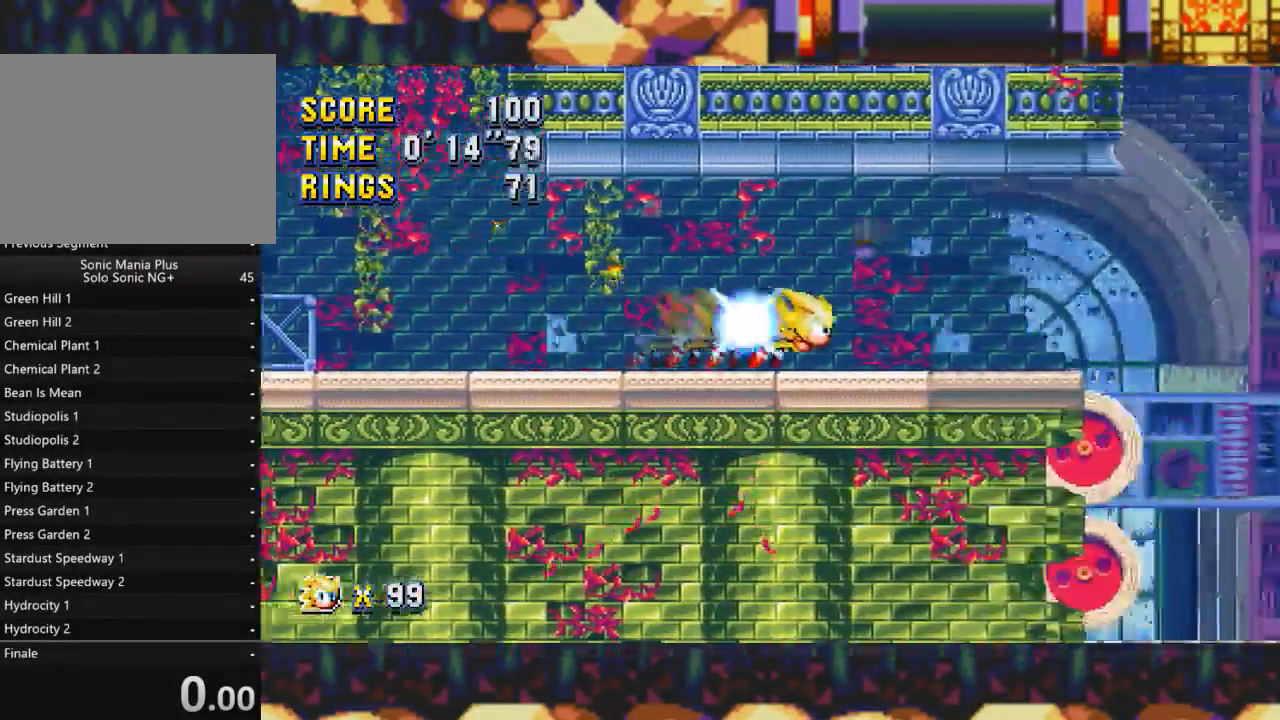
{"buttons": ["X", "DPAD_RIGHT"], "events": [[183, "X", "down"], [250, "X", "up"], [317, "X", "down"]]}
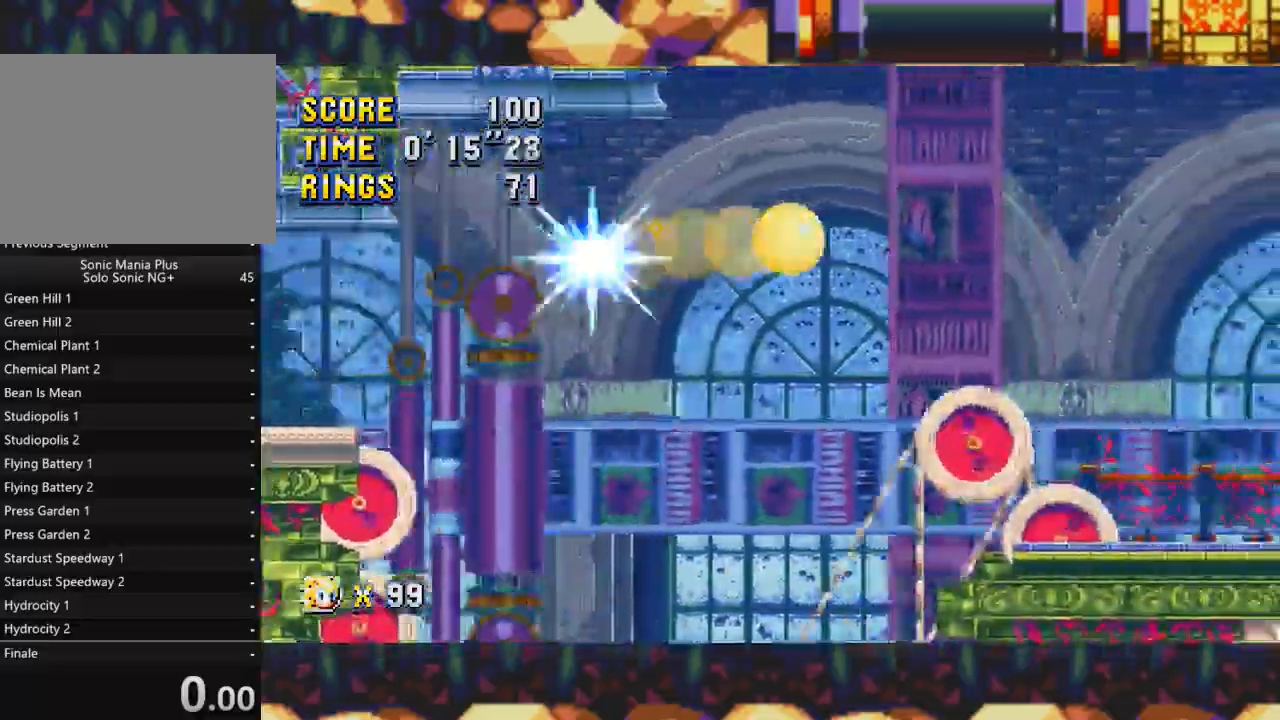
{"buttons": ["X", "DPAD_RIGHT"], "events": []}
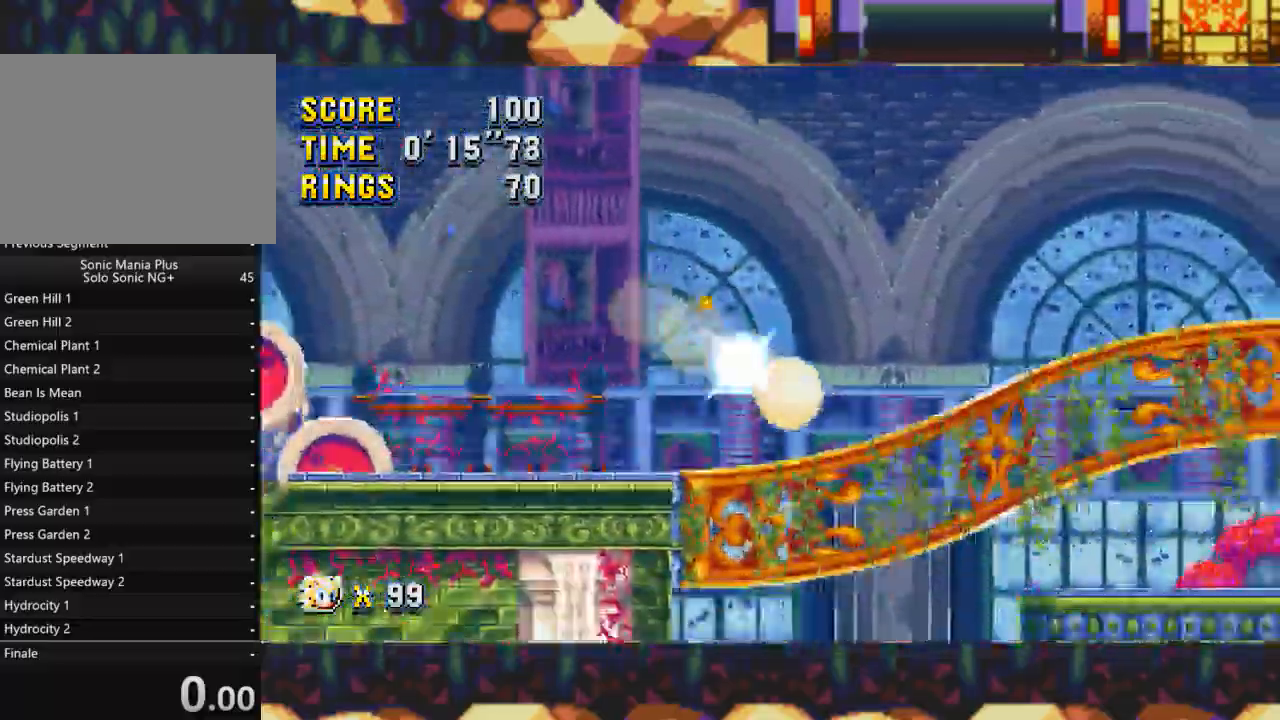
{"buttons": ["X", "DPAD_RIGHT"], "events": [[150, "Y", "down"], [350, "X", "up"], [400, "Y", "up"], [483, "X", "down"]]}
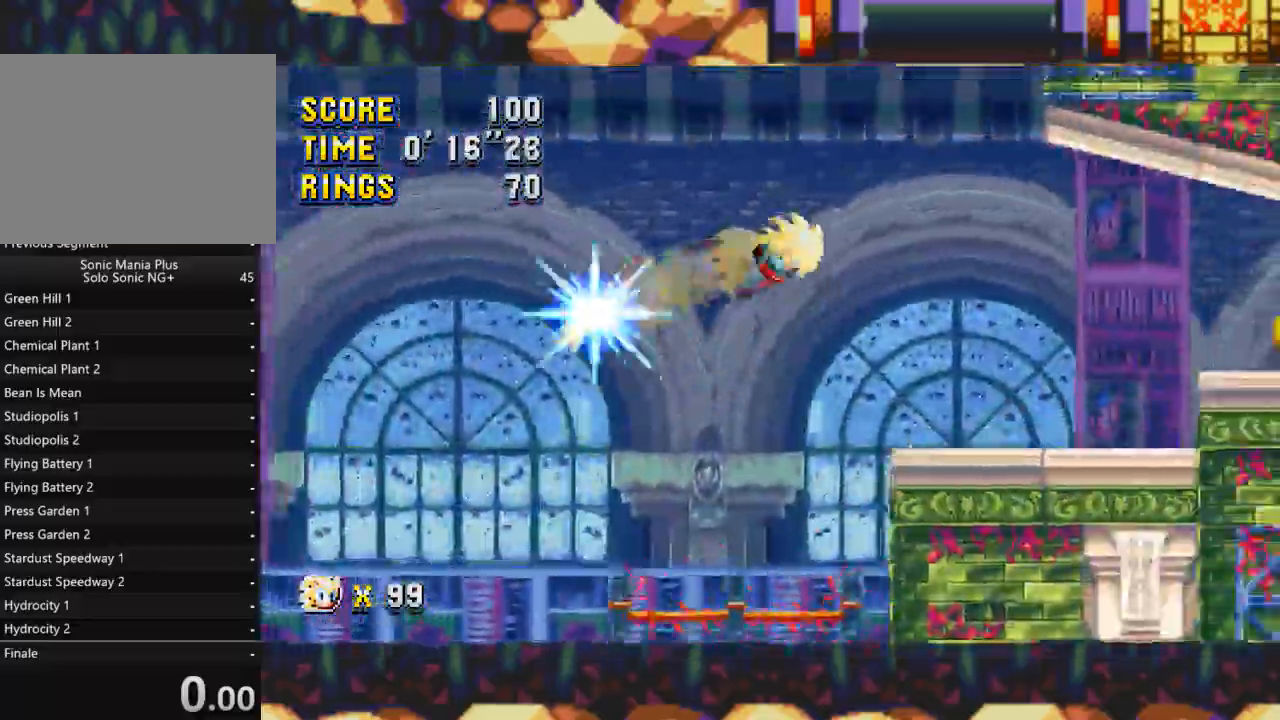
{"buttons": ["X", "DPAD_RIGHT"], "events": []}
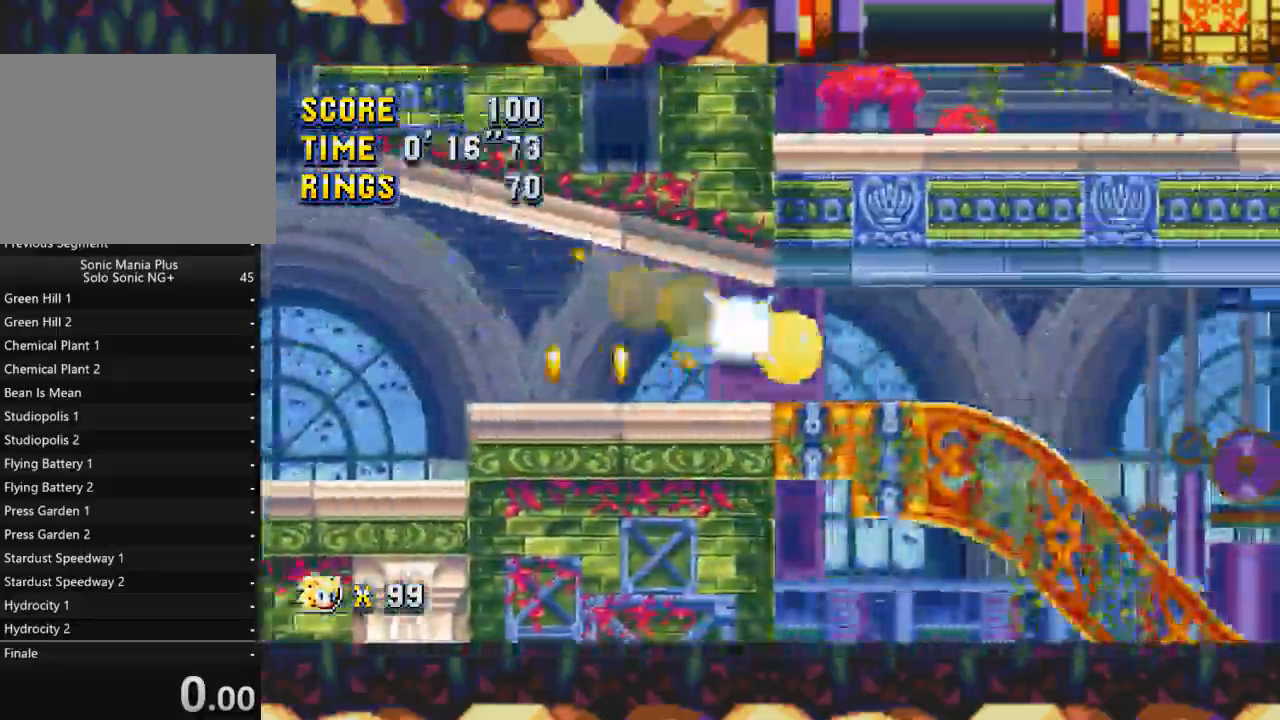
{"buttons": ["X", "DPAD_RIGHT"], "events": [[283, "X", "up"], [450, "X", "down"]]}
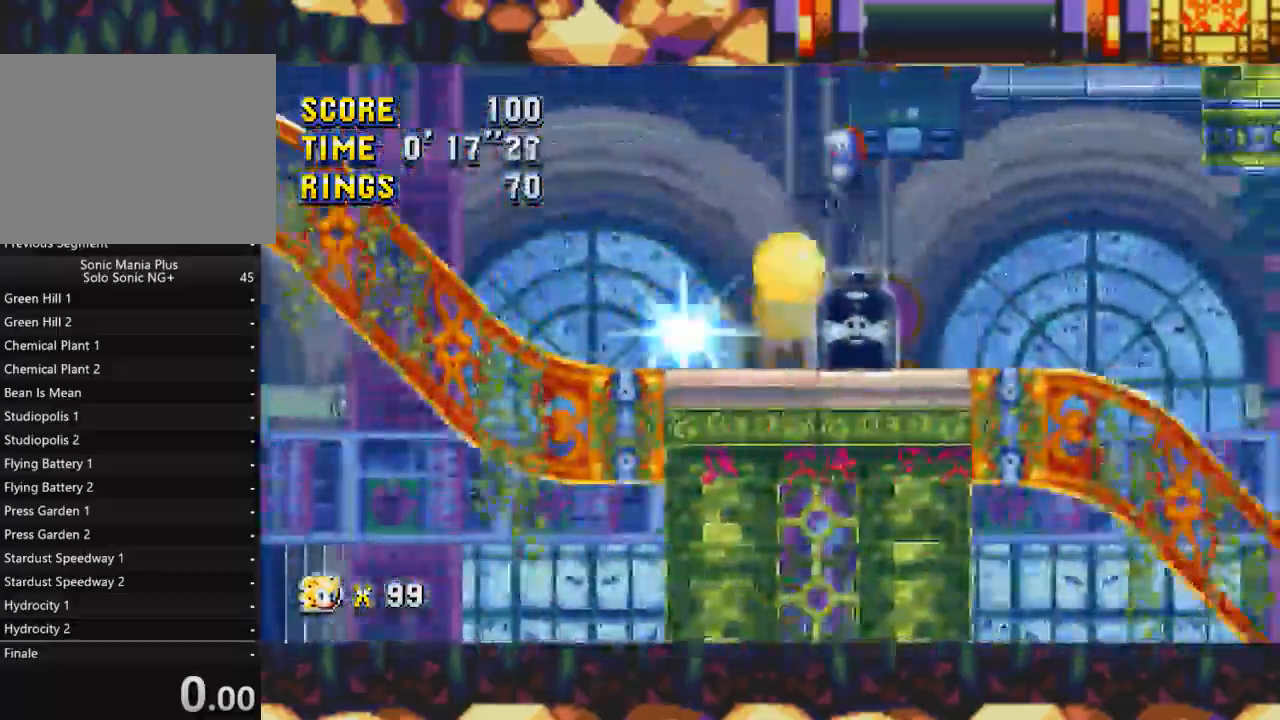
{"buttons": ["X", "DPAD_RIGHT"], "events": [[50, "X", "up"], [100, "X", "down"], [200, "DPAD_RIGHT", "up"], [500, "DPAD_RIGHT", "down"]]}
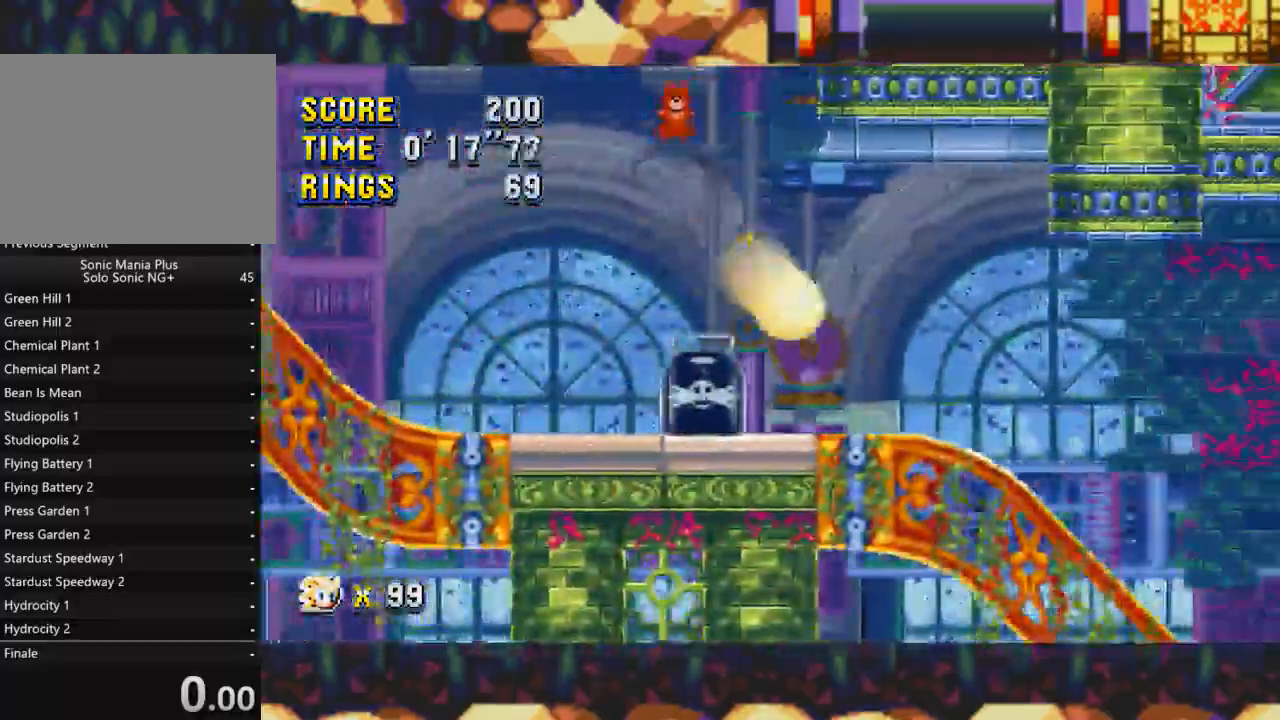
{"buttons": ["DPAD_RIGHT"], "events": [[417, "X", "up"]]}
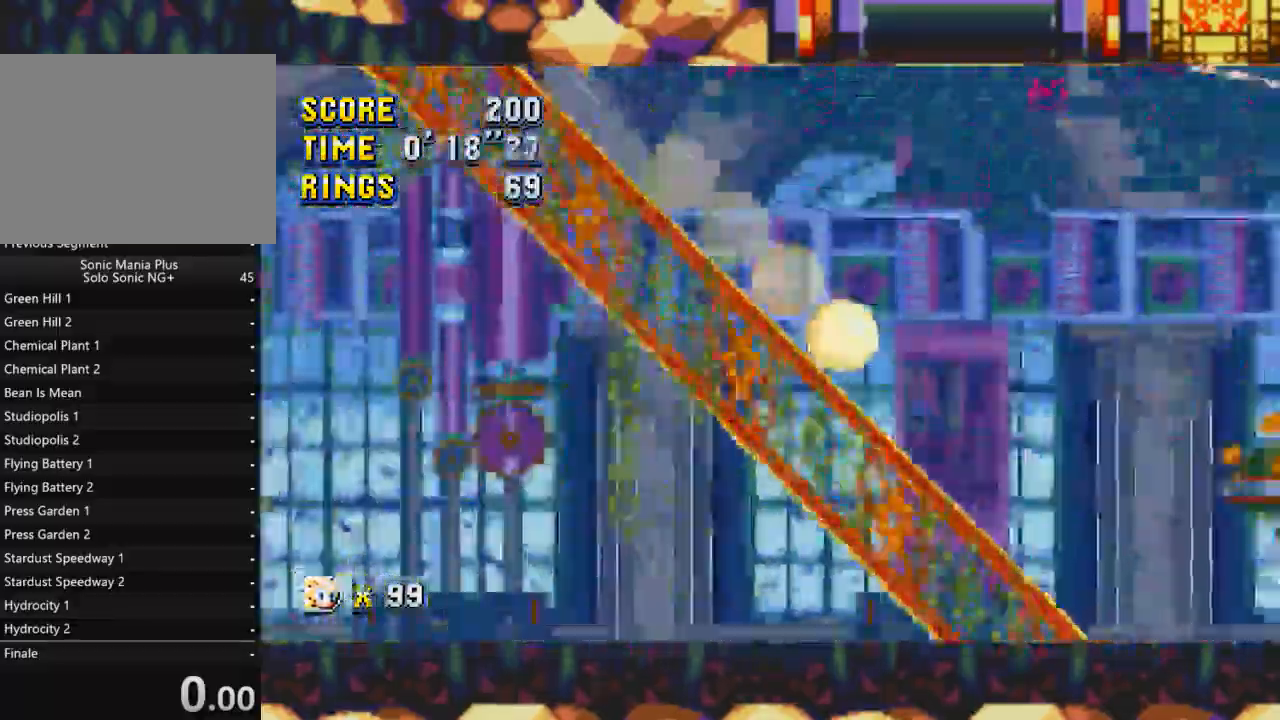
{"buttons": ["X", "DPAD_RIGHT"], "events": [[117, "X", "down"]]}
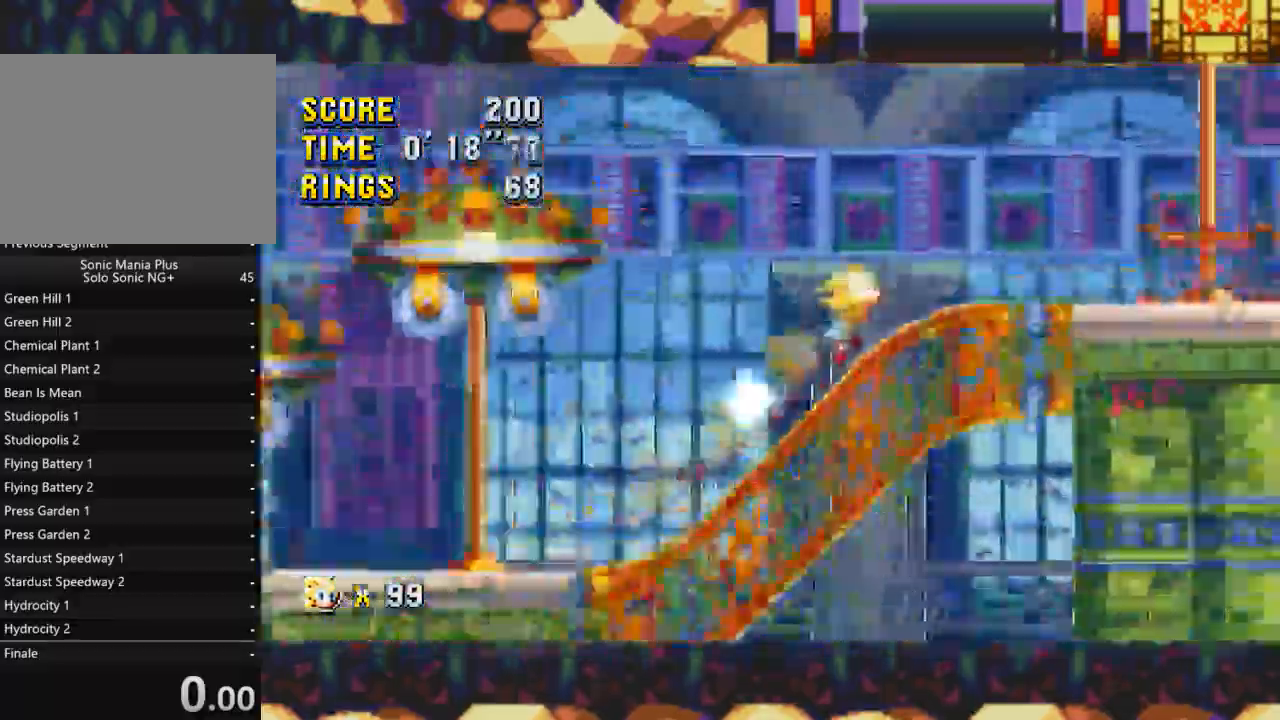
{"buttons": ["DPAD_RIGHT"], "events": [[400, "X", "up"]]}
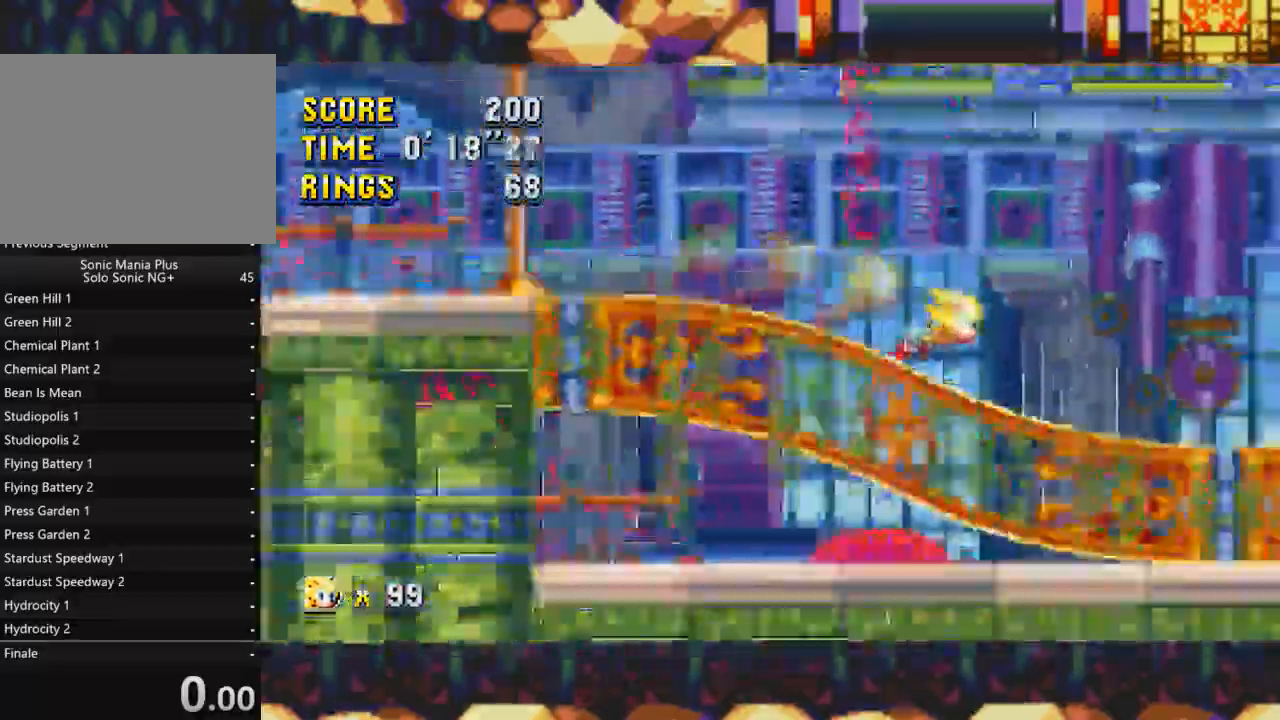
{"buttons": ["DPAD_RIGHT"], "events": []}
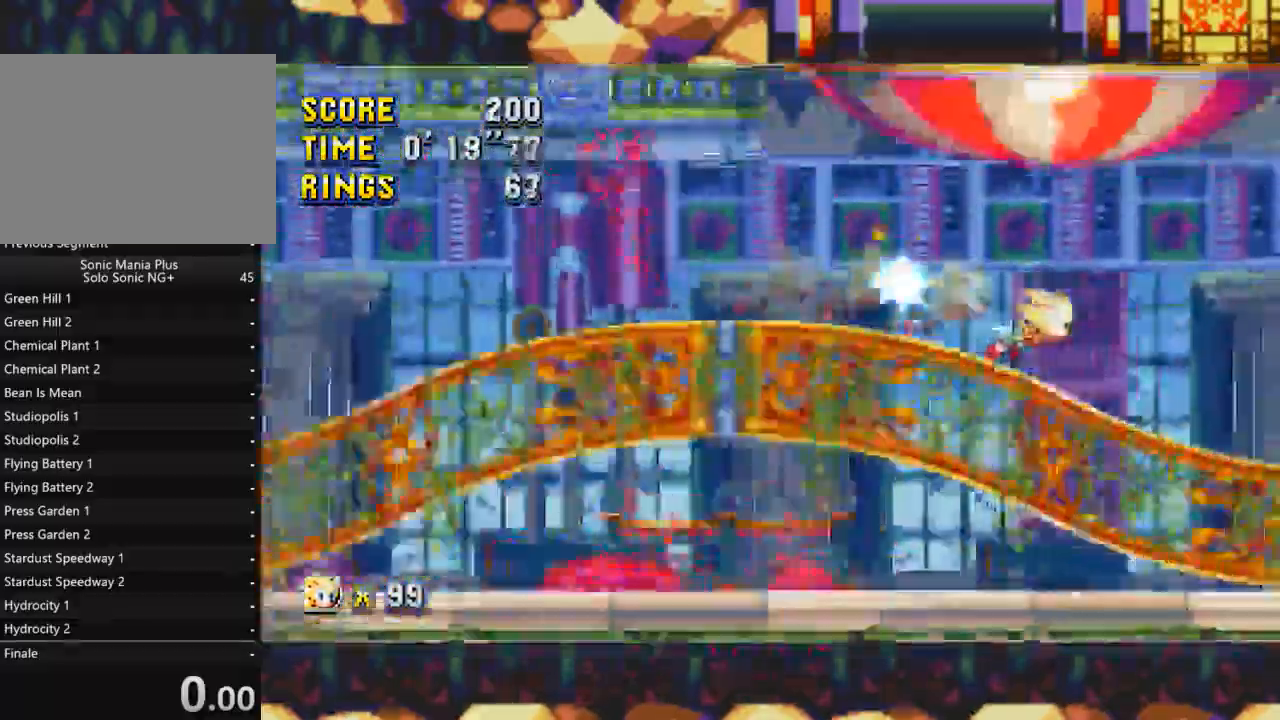
{"buttons": ["DPAD_LEFT"], "events": [[317, "DPAD_RIGHT", "up"], [350, "DPAD_LEFT", "down"], [350, "X", "down"], [500, "X", "up"]]}
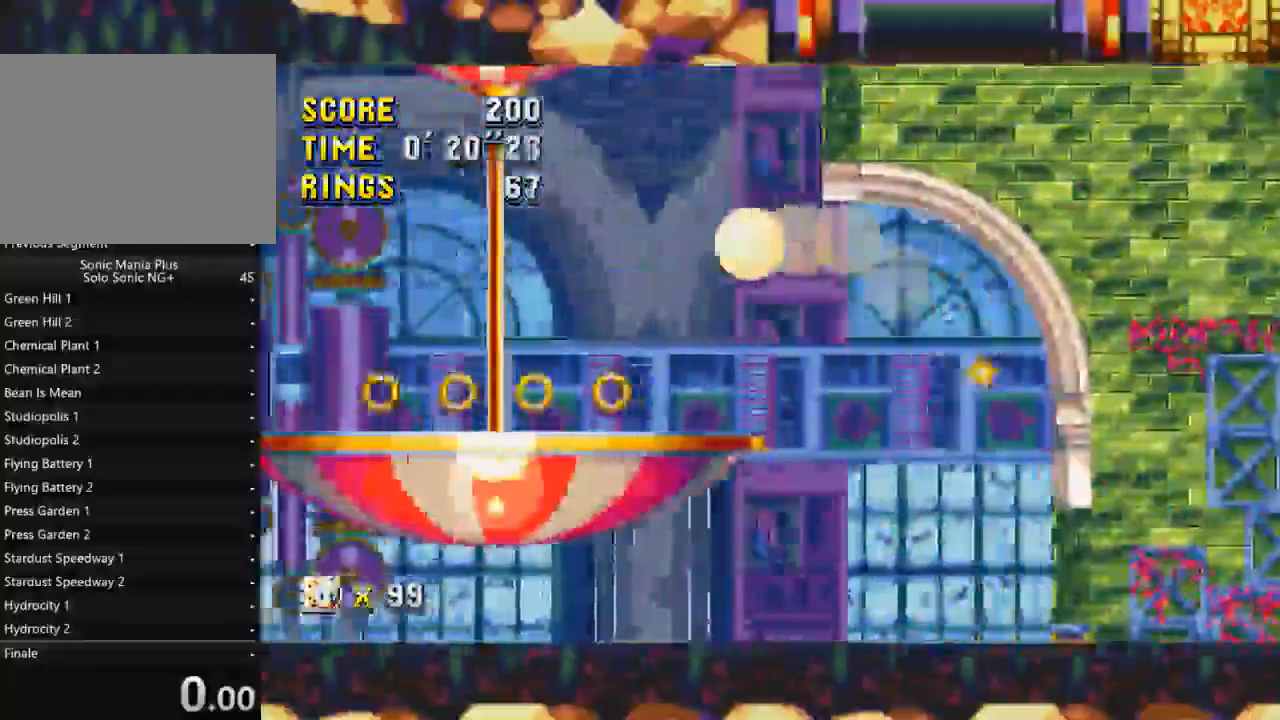
{"buttons": ["X", "DPAD_LEFT"], "events": [[417, "X", "down"]]}
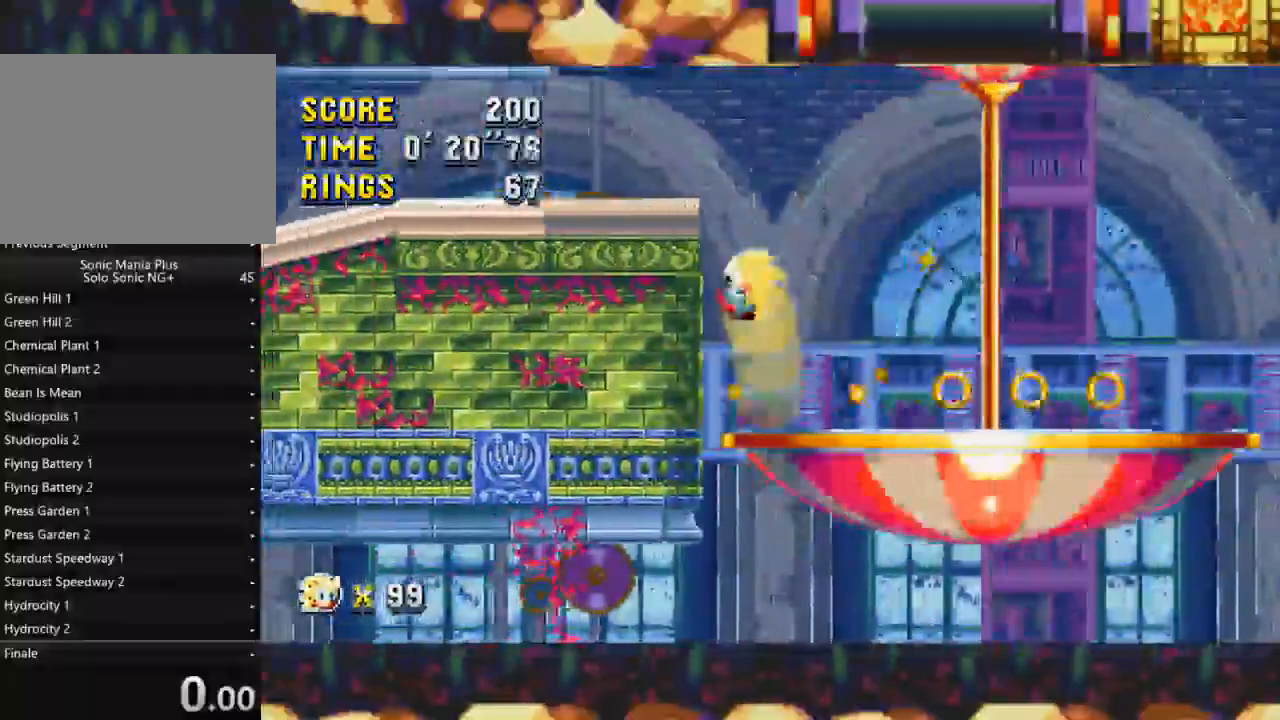
{"buttons": ["X", "DPAD_LEFT"], "events": [[150, "X", "up"], [200, "X", "down"]]}
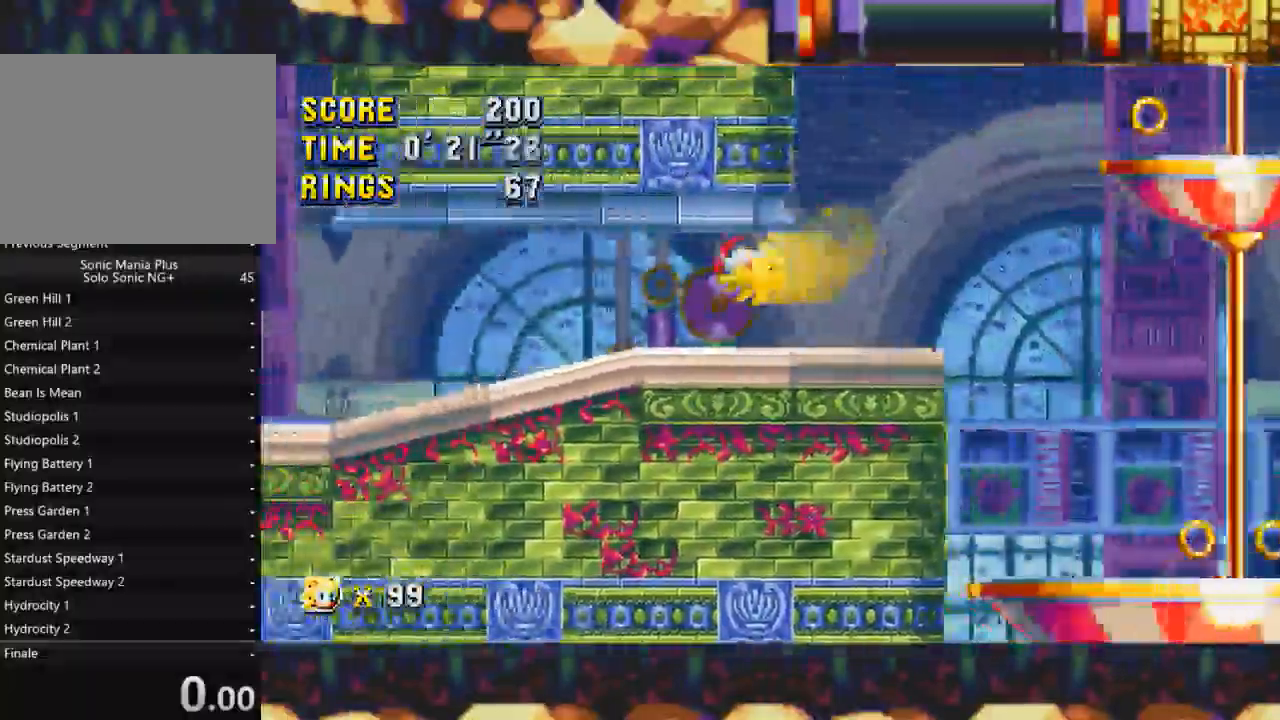
{"buttons": ["X", "DPAD_LEFT"], "events": []}